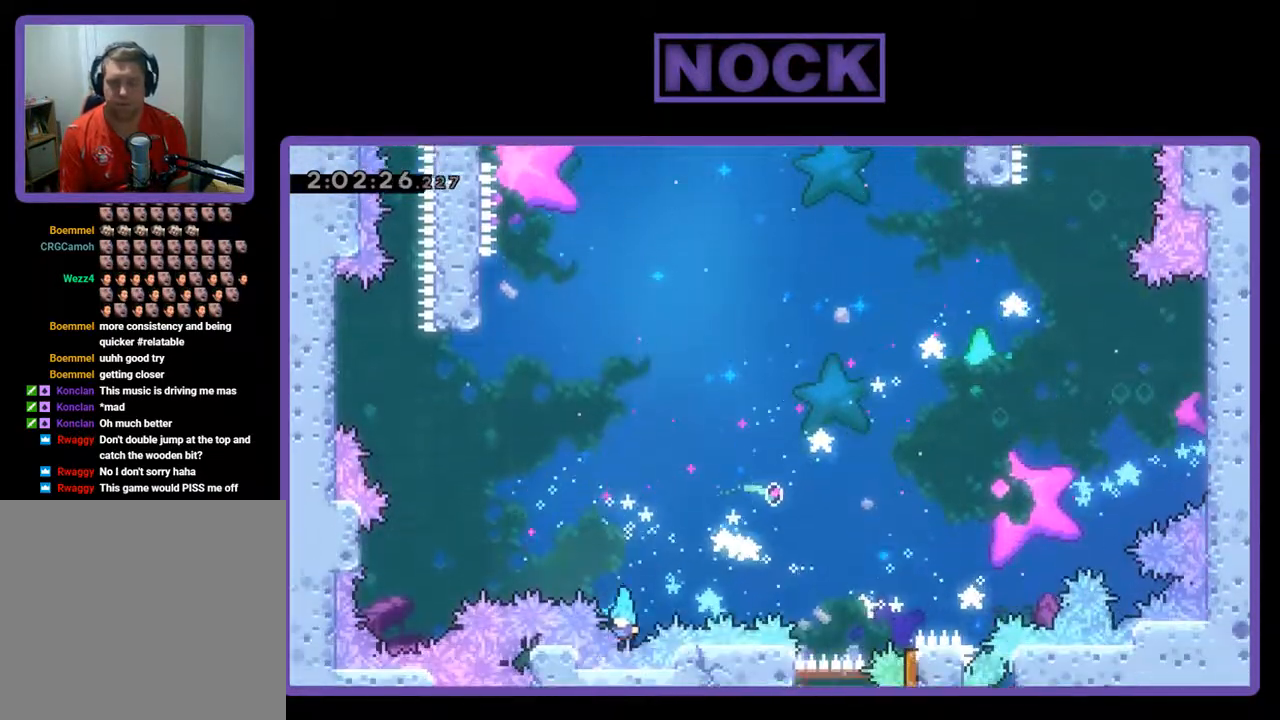
Gameplay with a controller (PlayStation layout); each line is a JSON object with the inputs held at the frame after it. "events" lists button and stick changes between this image and that frame as [ms after this image, input, new state], when the widget could be followed in between. Not read: right_stick.
{"buttons": [], "left_stick": "center", "events": []}
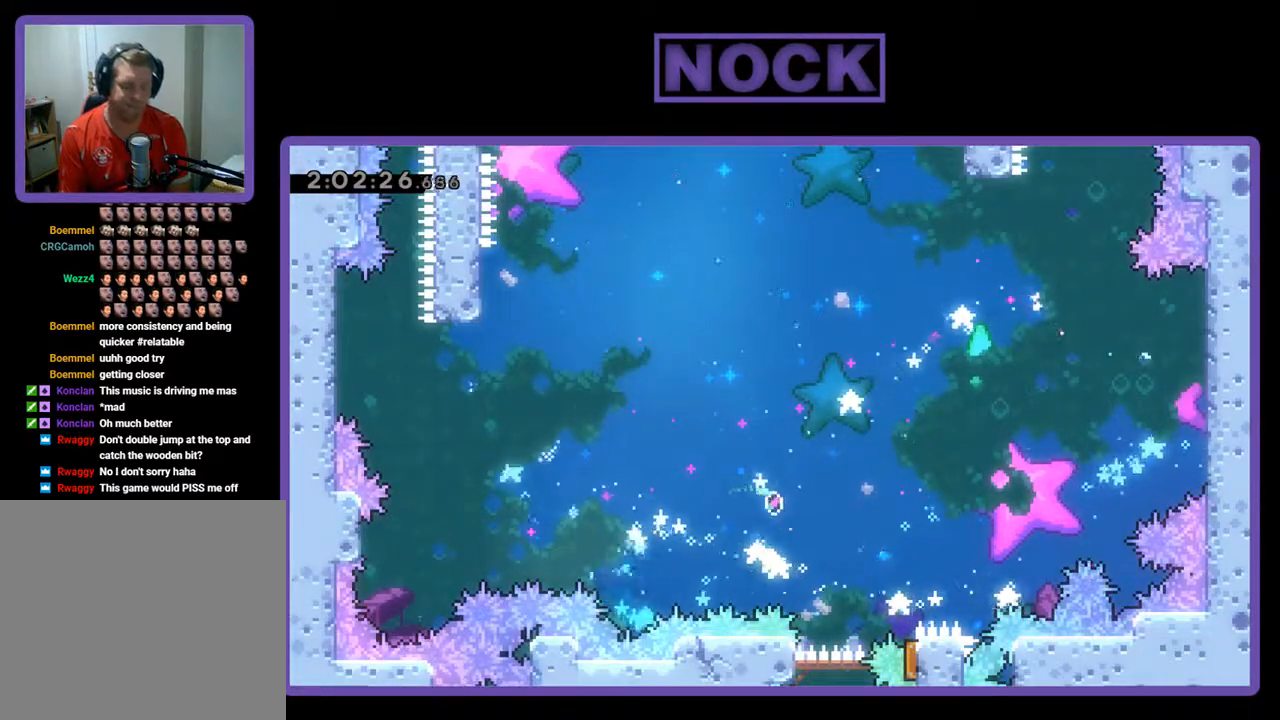
{"buttons": [], "left_stick": "center", "events": []}
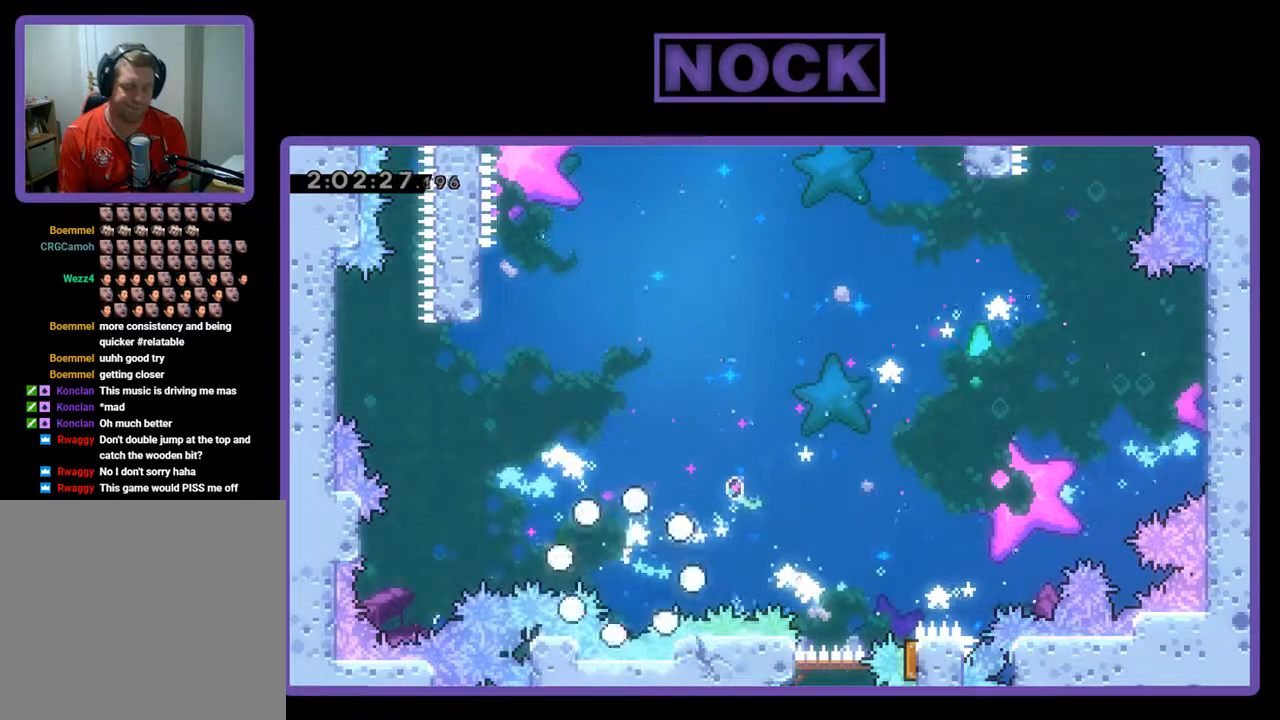
{"buttons": [], "left_stick": "center", "events": []}
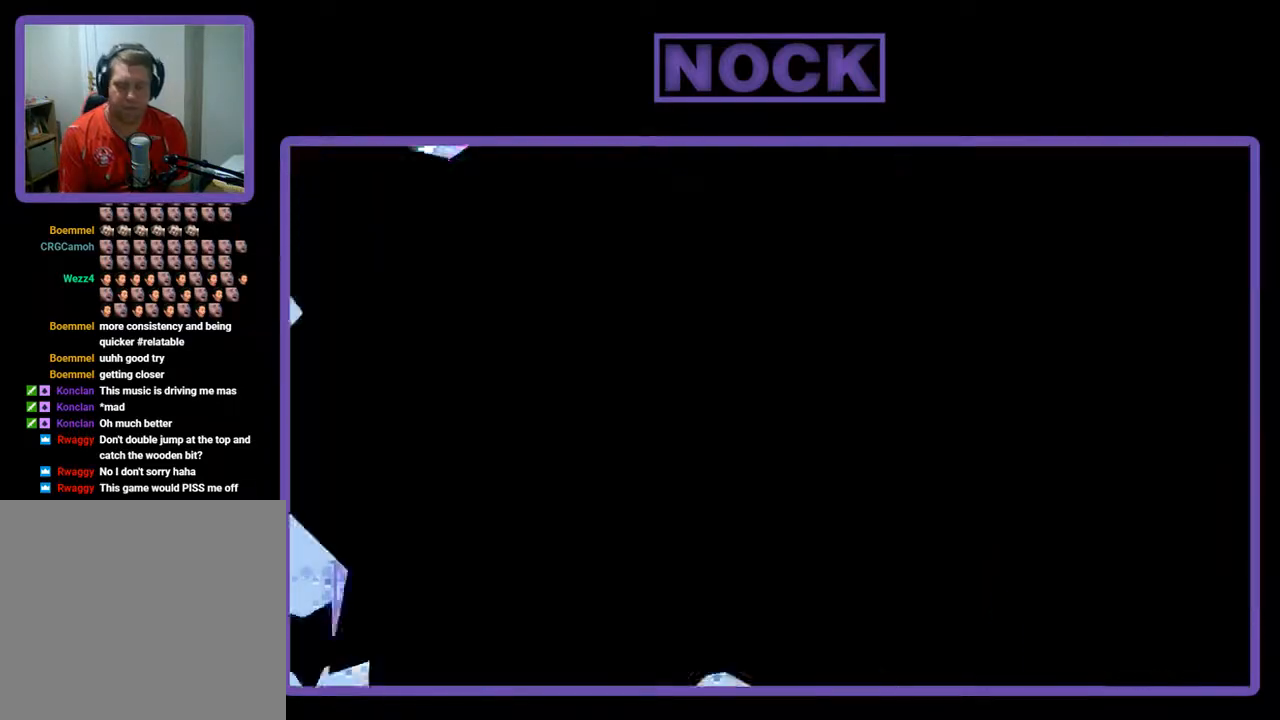
{"buttons": [], "left_stick": "center", "events": []}
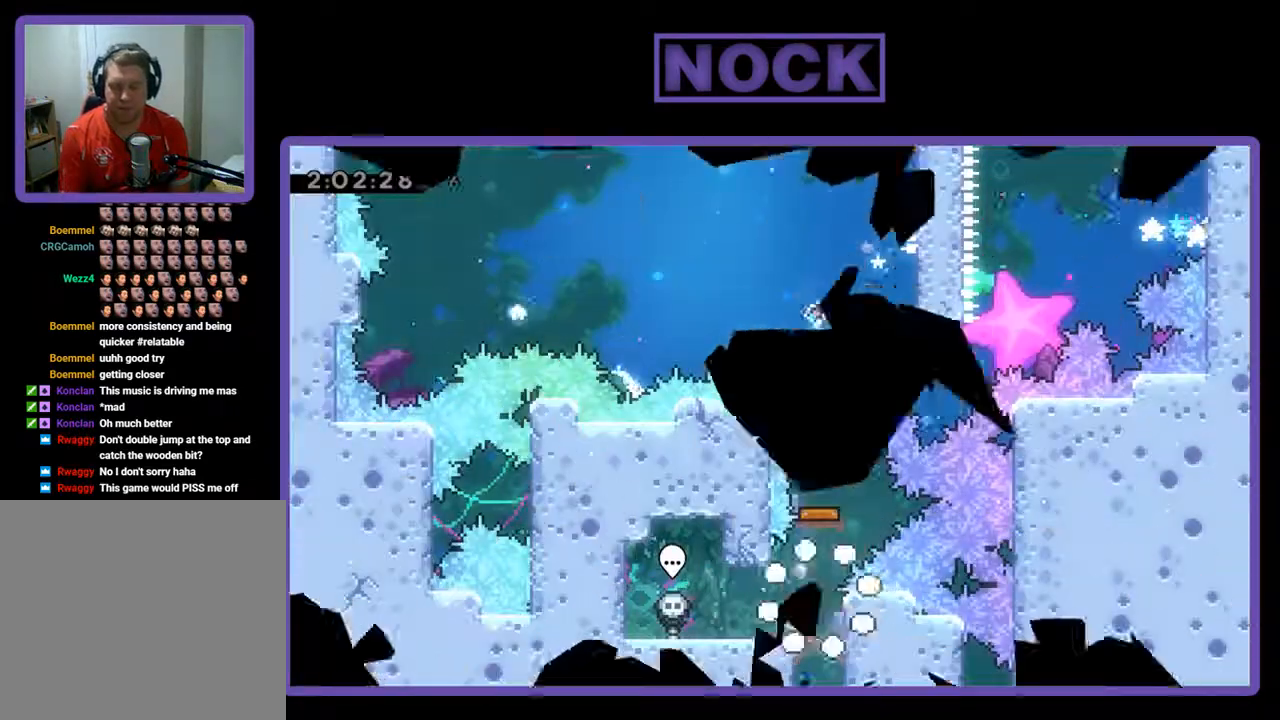
{"buttons": [], "left_stick": "center", "events": []}
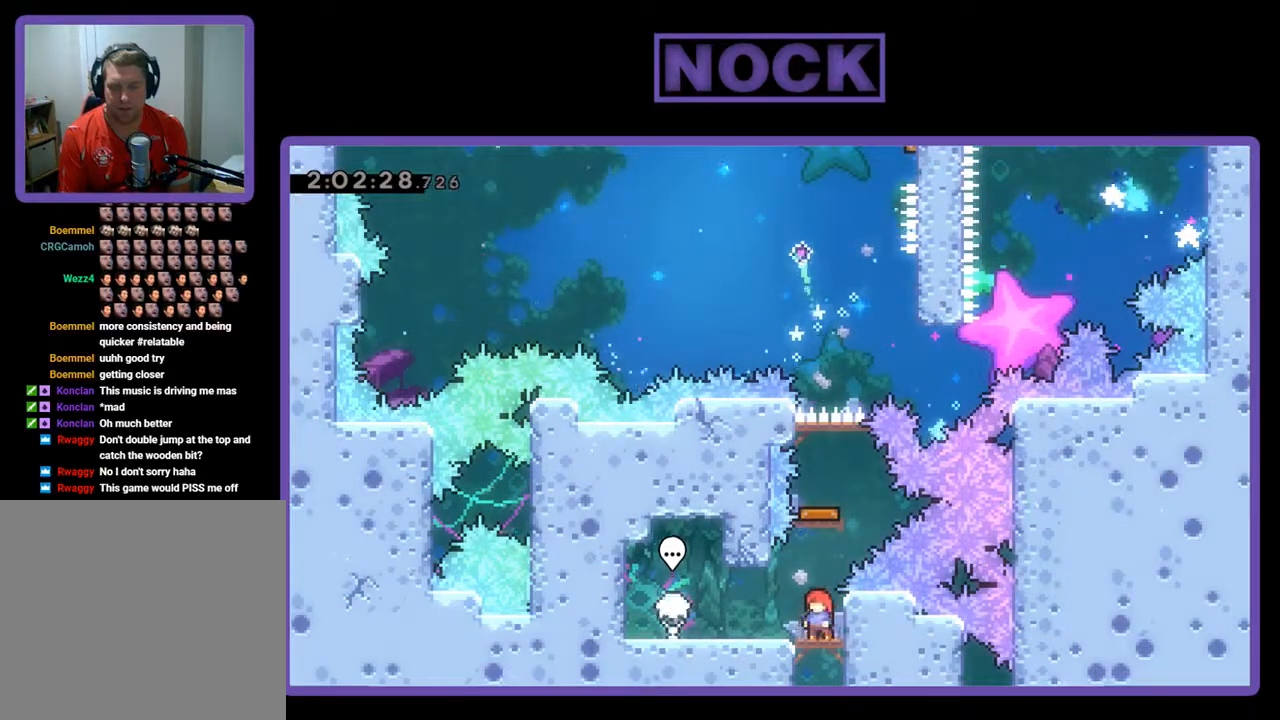
{"buttons": [], "left_stick": "center", "events": [[100, "DPAD_UP", "down"], [133, "CIRCLE", "down"], [300, "CIRCLE", "up"], [333, "DPAD_UP", "up"]]}
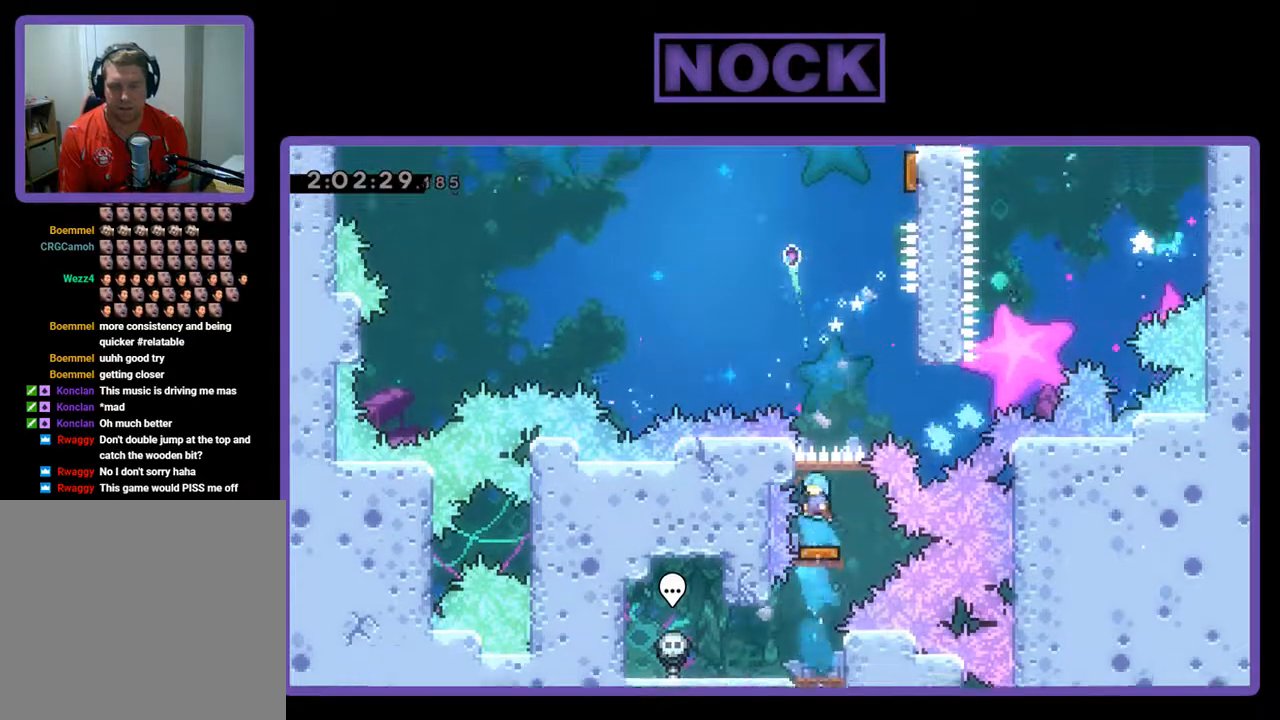
{"buttons": ["DPAD_RIGHT"], "left_stick": "center", "events": [[167, "DPAD_RIGHT", "down"]]}
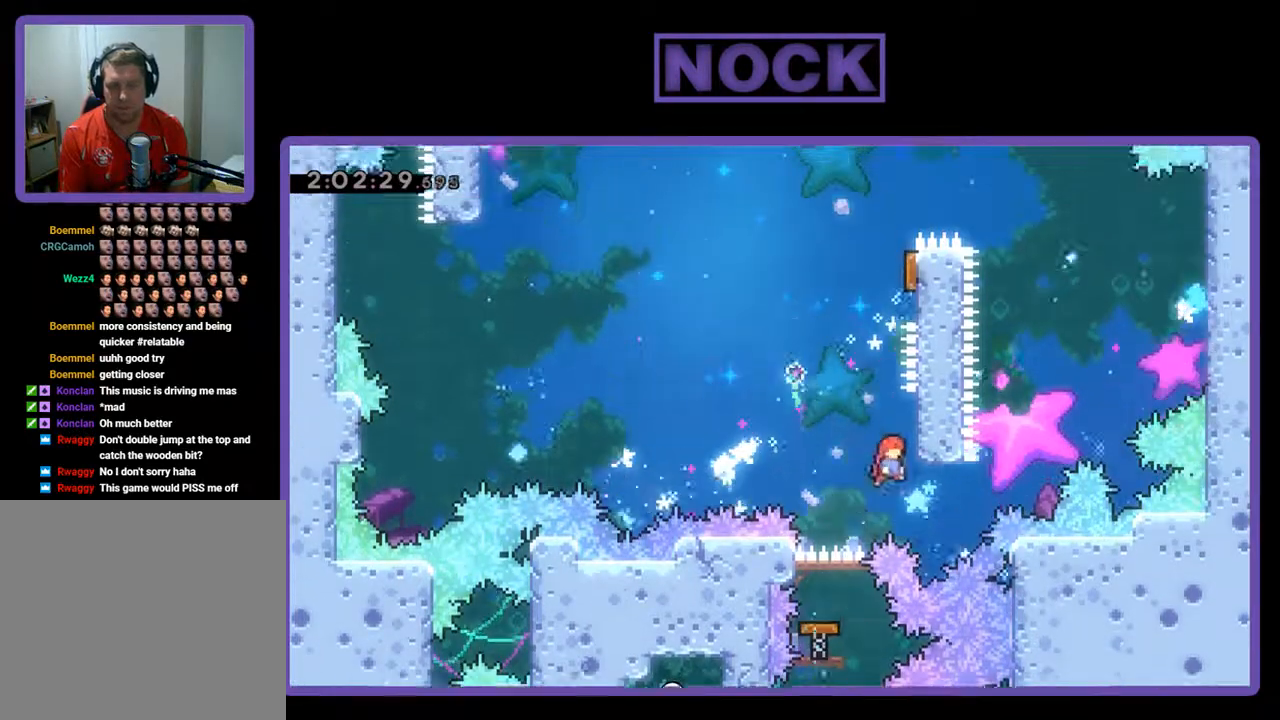
{"buttons": ["CIRCLE", "DPAD_UP", "DPAD_RIGHT"], "left_stick": "center", "events": [[100, "DPAD_UP", "down"], [133, "CROSS", "down"], [167, "DPAD_RIGHT", "up"], [300, "CROSS", "up"], [367, "CIRCLE", "down"], [500, "DPAD_RIGHT", "down"]]}
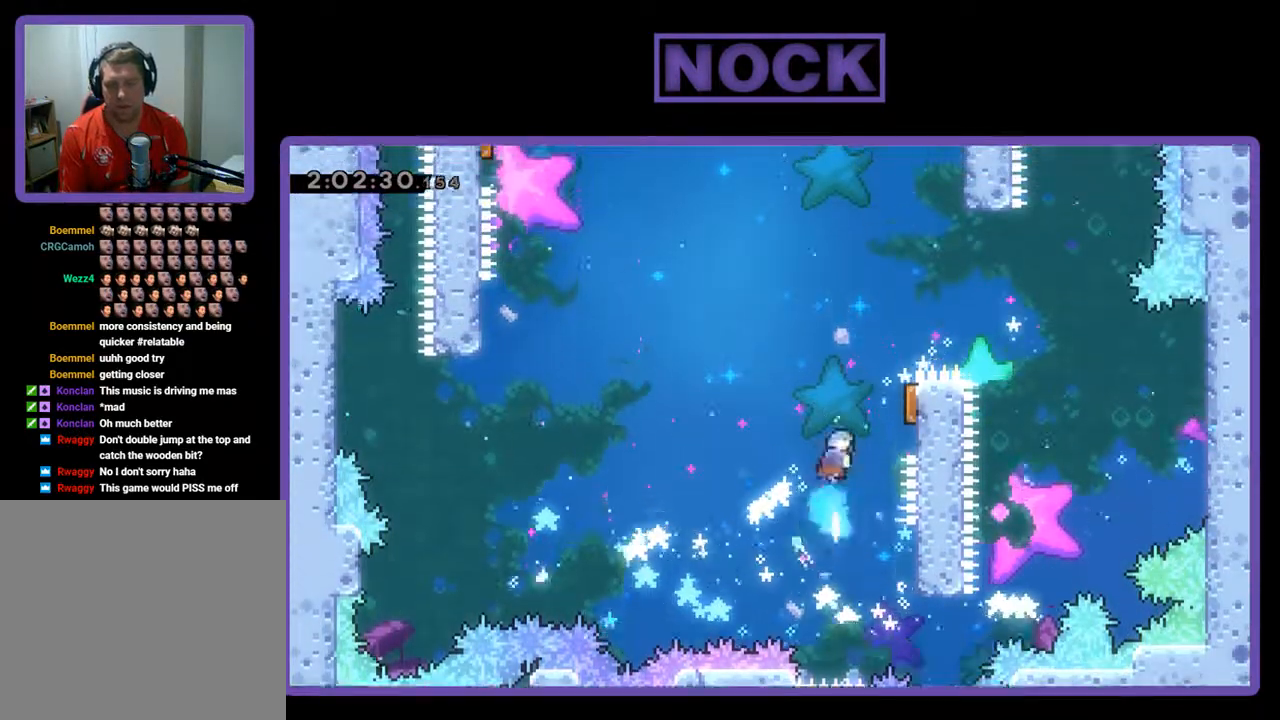
{"buttons": ["R2"], "left_stick": "center", "events": [[100, "CIRCLE", "up"], [200, "DPAD_UP", "up"], [400, "R2", "down"], [433, "DPAD_RIGHT", "up"]]}
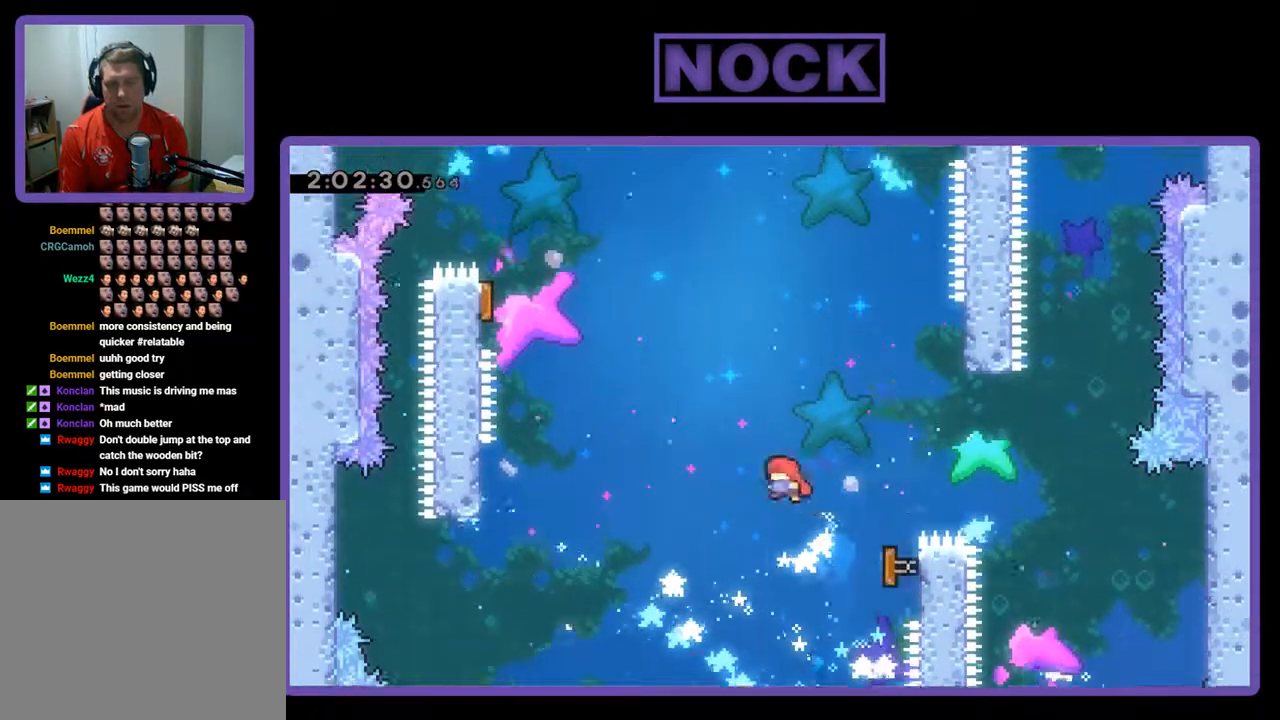
{"buttons": ["R2", "DPAD_LEFT"], "left_stick": "center", "events": [[133, "DPAD_LEFT", "down"], [233, "DPAD_LEFT", "up"], [467, "DPAD_LEFT", "down"]]}
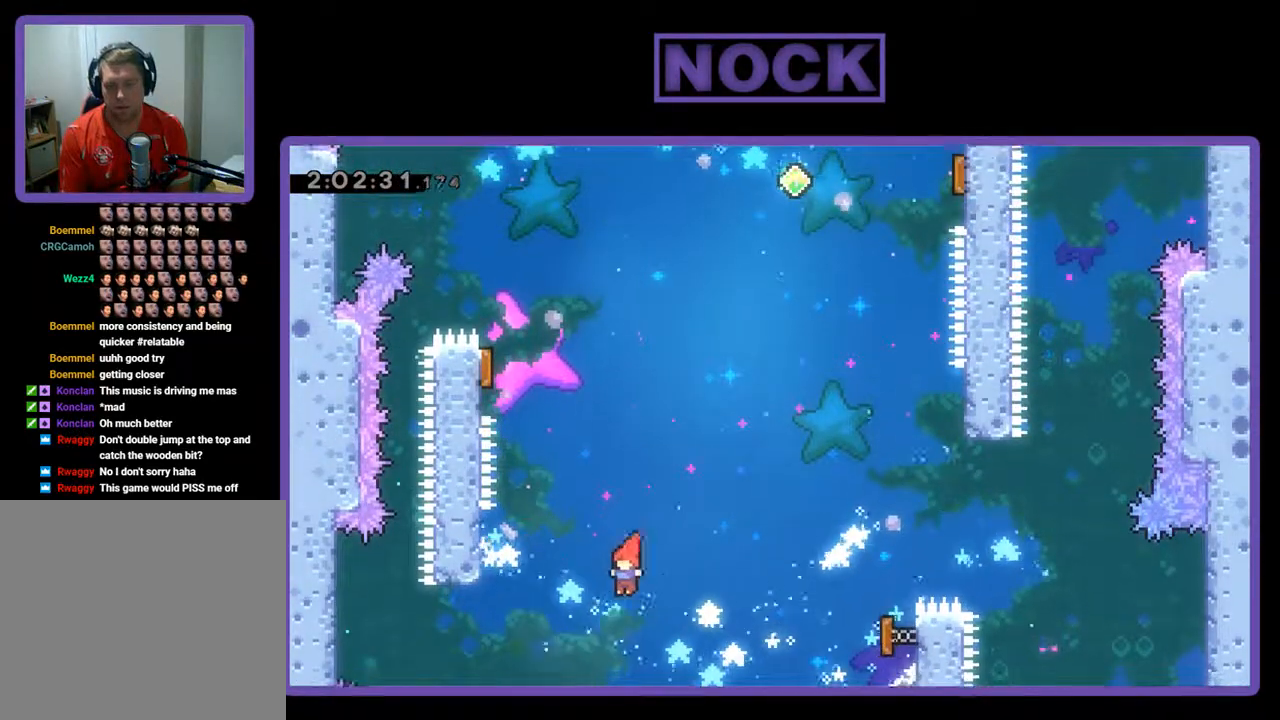
{"buttons": ["R2", "DPAD_UP", "DPAD_LEFT"], "left_stick": "center", "events": [[167, "CIRCLE", "down"], [167, "DPAD_UP", "down"], [400, "CIRCLE", "up"]]}
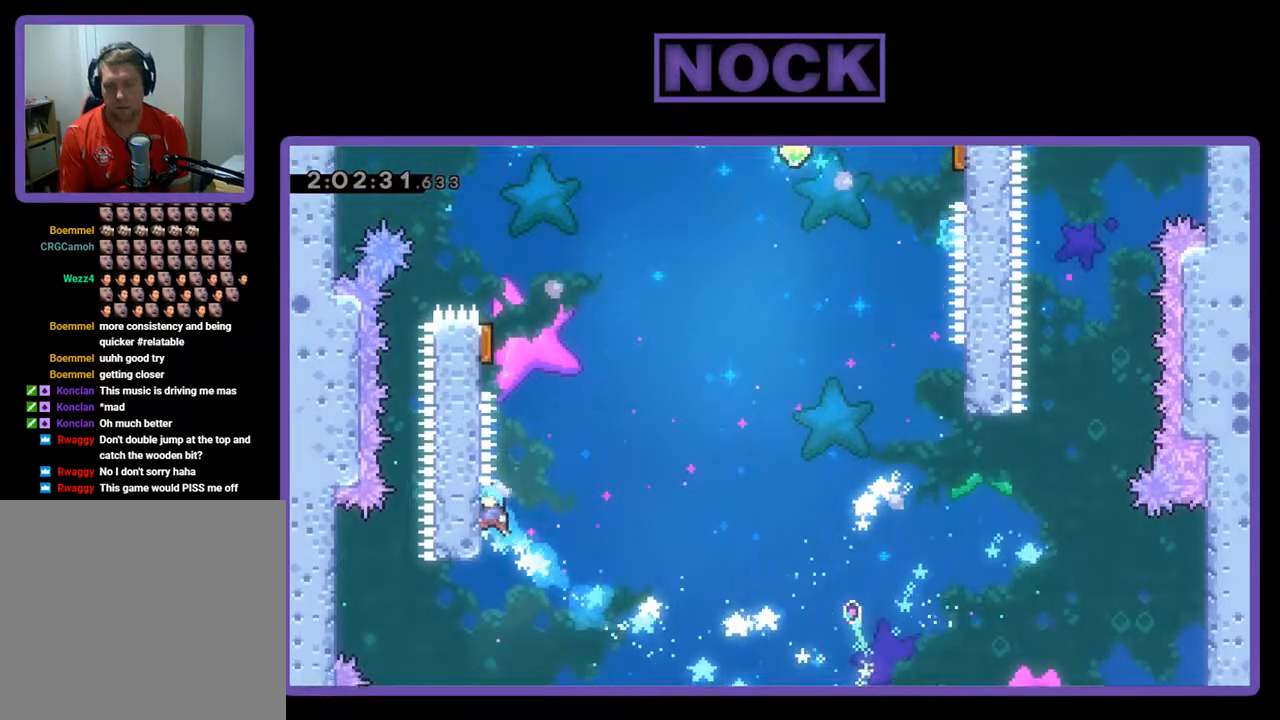
{"buttons": ["CROSS", "R2", "DPAD_UP", "DPAD_LEFT"], "left_stick": "center", "events": [[33, "DPAD_LEFT", "up"], [67, "DPAD_UP", "up"], [233, "DPAD_RIGHT", "down"], [267, "CROSS", "down"], [333, "DPAD_UP", "down"], [367, "DPAD_LEFT", "down"], [367, "DPAD_RIGHT", "up"]]}
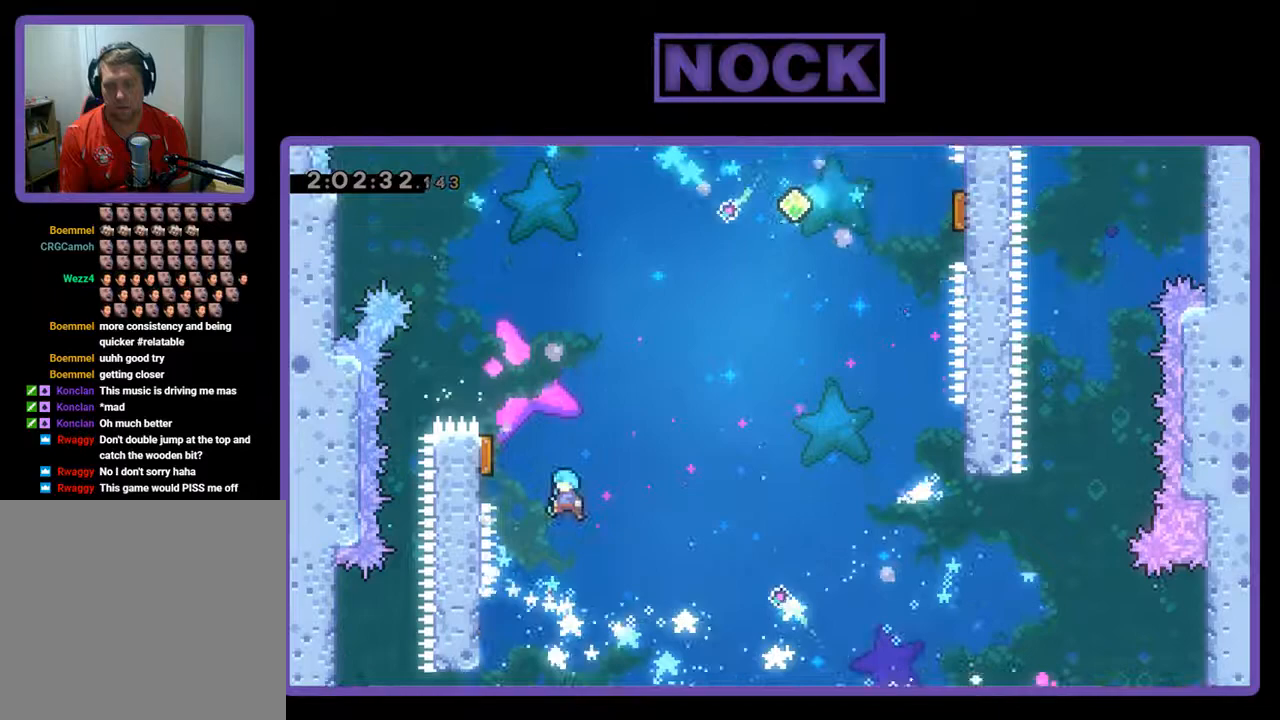
{"buttons": ["R2", "DPAD_RIGHT"], "left_stick": "center", "events": [[133, "CROSS", "up"], [367, "DPAD_UP", "up"], [400, "DPAD_LEFT", "up"], [433, "DPAD_RIGHT", "down"]]}
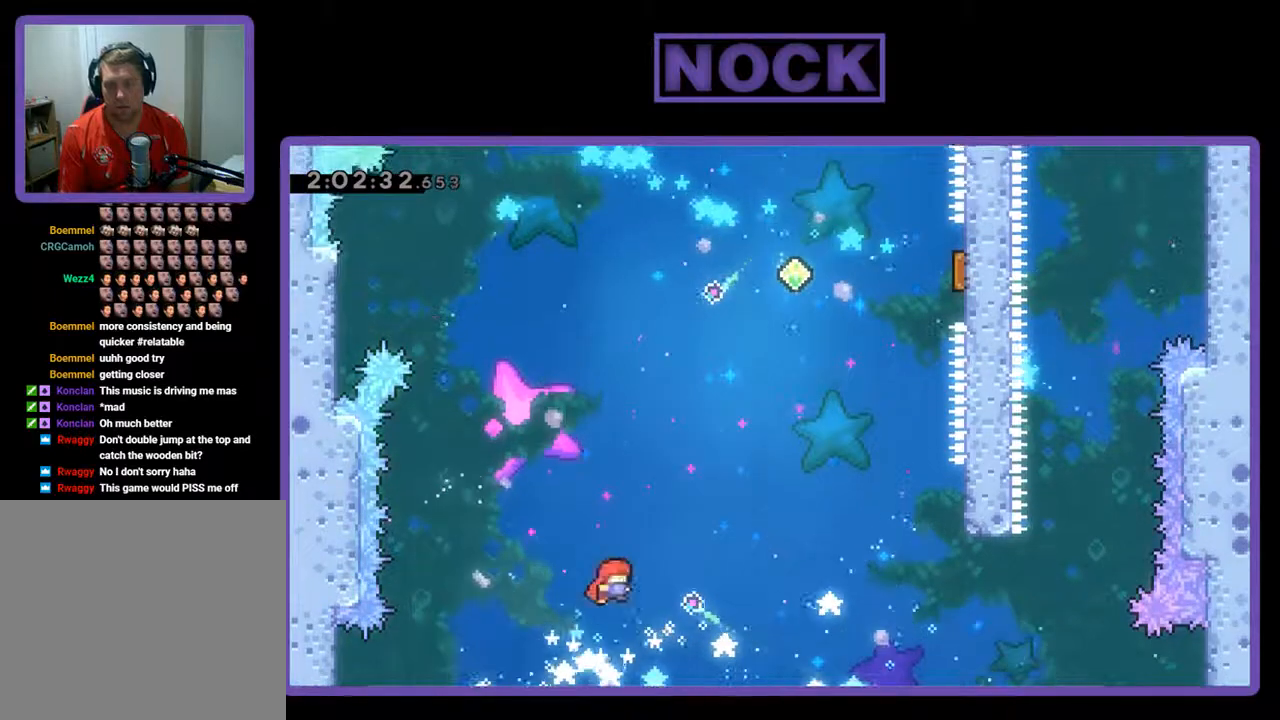
{"buttons": ["R2", "DPAD_UP", "DPAD_RIGHT"], "left_stick": "center", "events": [[267, "DPAD_UP", "down"]]}
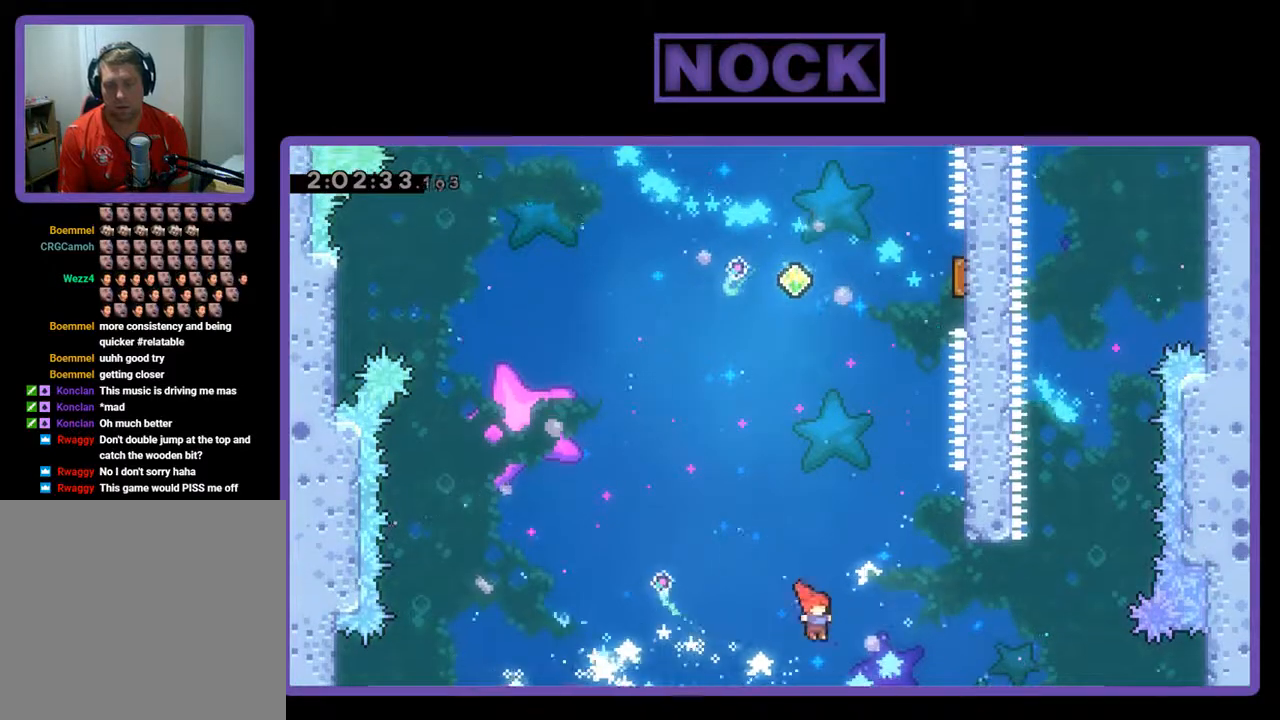
{"buttons": ["CIRCLE", "R2", "DPAD_UP"], "left_stick": "center", "events": [[67, "CIRCLE", "down"], [467, "DPAD_RIGHT", "up"]]}
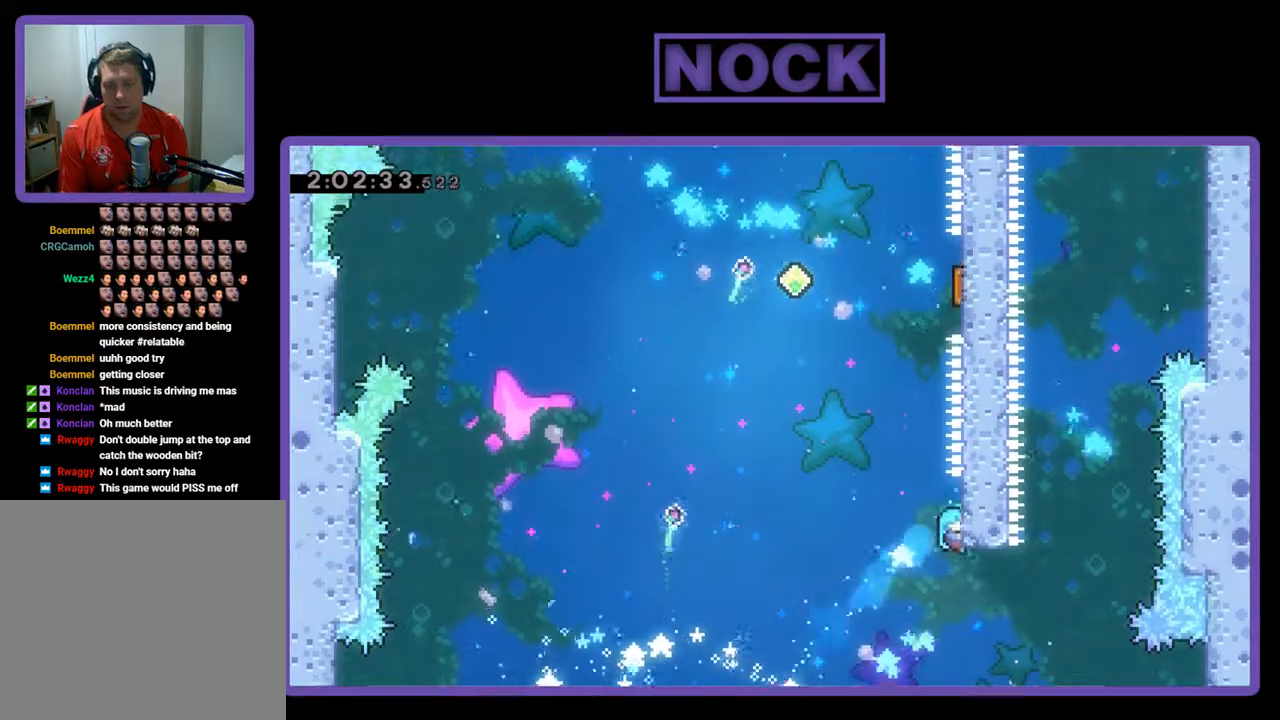
{"buttons": ["CROSS", "R2", "DPAD_UP", "DPAD_RIGHT"], "left_stick": "center", "events": [[33, "CIRCLE", "up"], [133, "DPAD_LEFT", "down"], [233, "CROSS", "down"], [333, "DPAD_LEFT", "up"], [333, "DPAD_RIGHT", "down"]]}
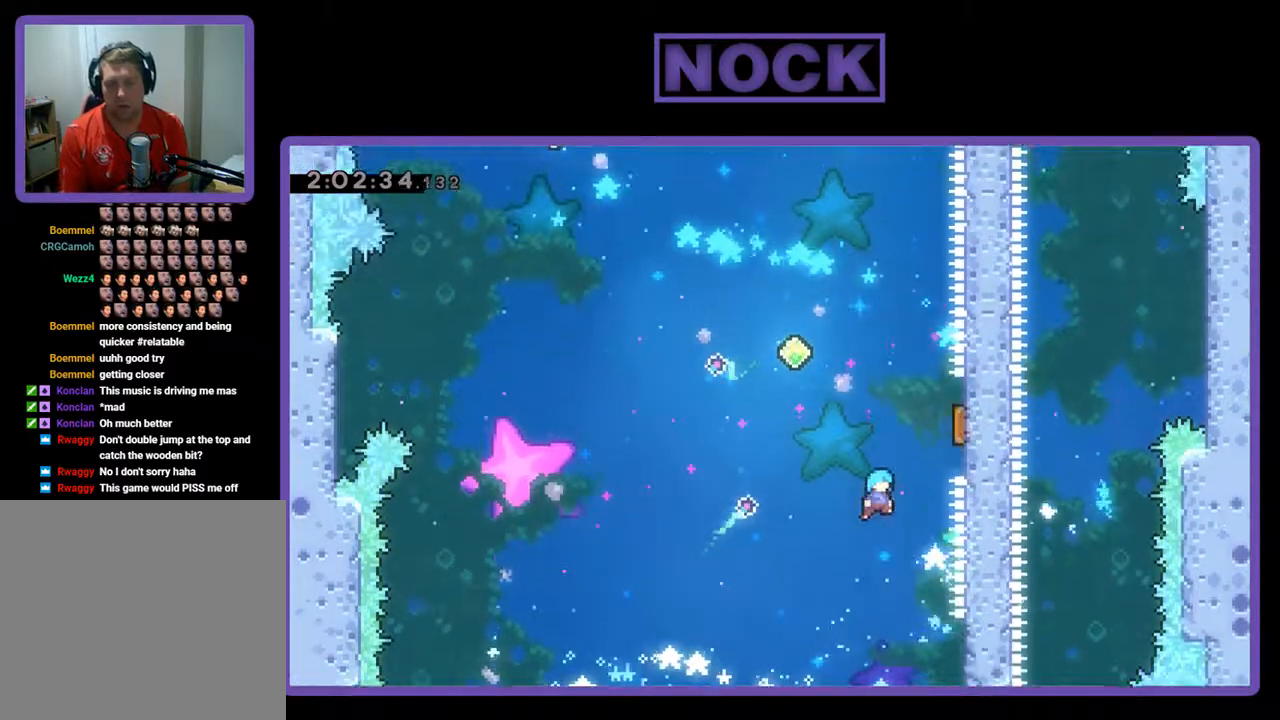
{"buttons": ["R2", "DPAD_UP", "DPAD_RIGHT"], "left_stick": "center", "events": [[367, "CROSS", "up"]]}
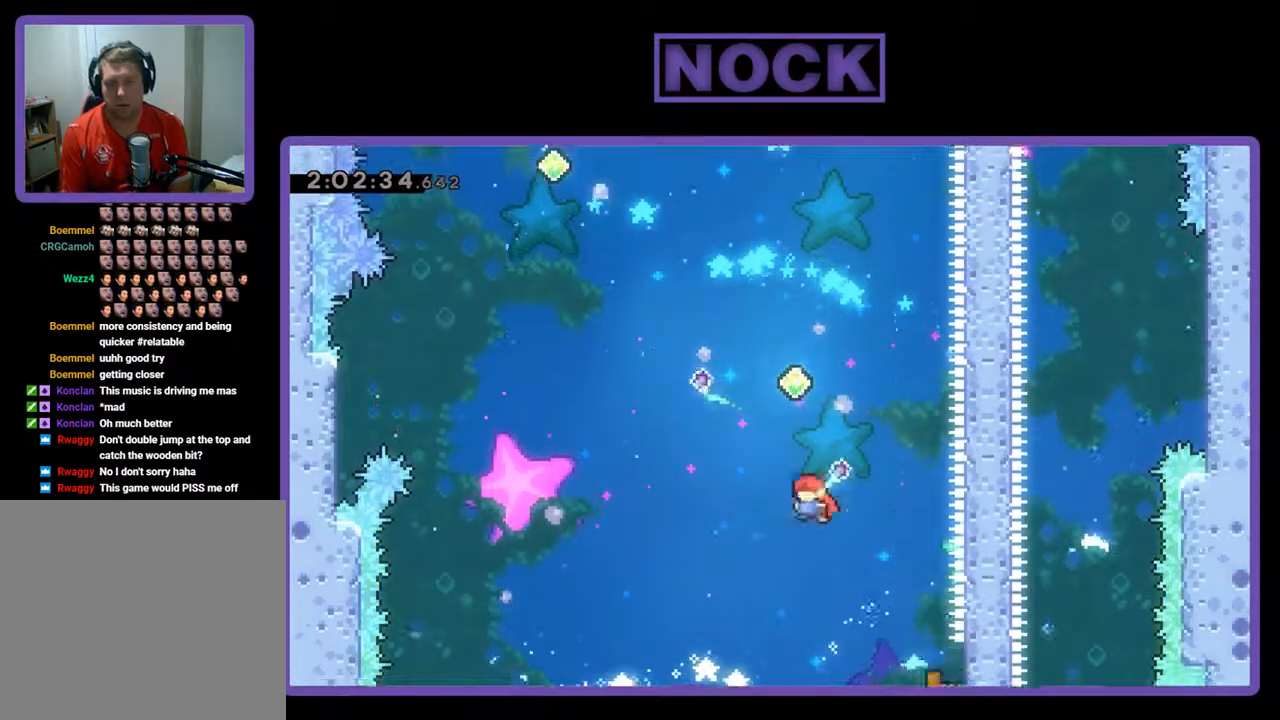
{"buttons": ["CIRCLE", "R2", "DPAD_UP", "DPAD_RIGHT"], "left_stick": "center", "events": [[233, "CIRCLE", "down"]]}
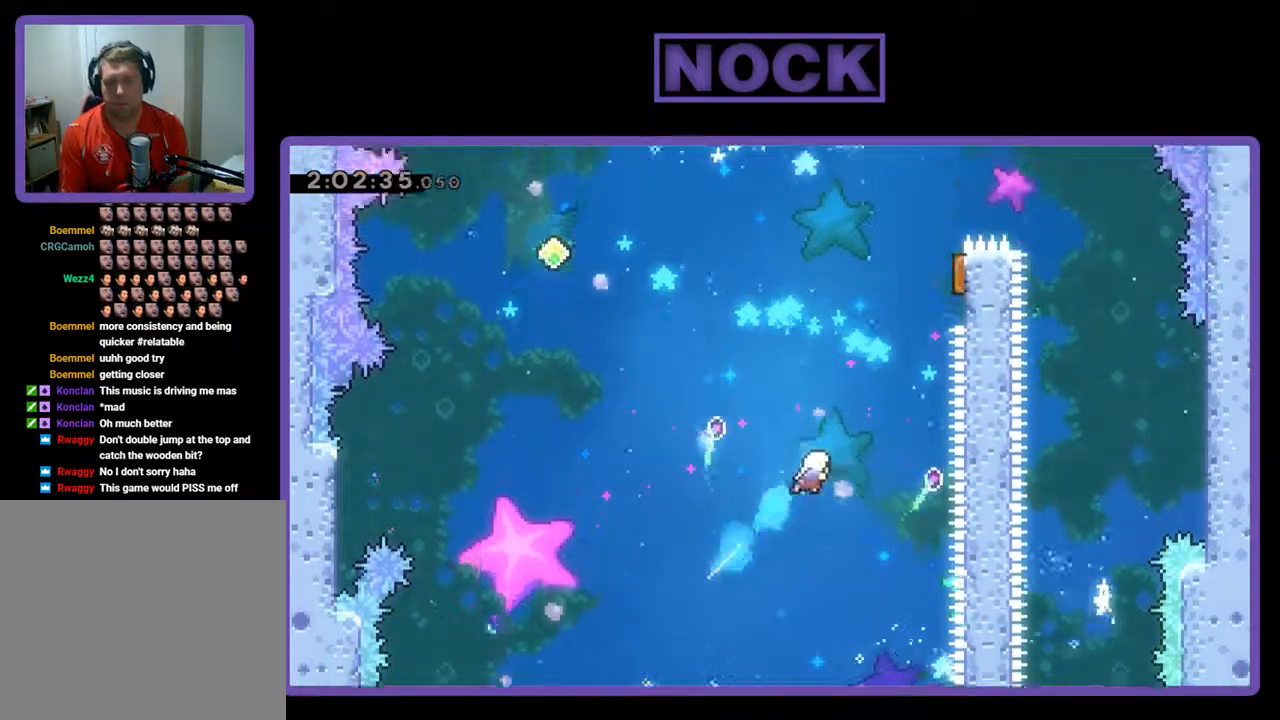
{"buttons": ["CIRCLE", "R2", "DPAD_UP", "DPAD_LEFT"], "left_stick": "center", "events": [[100, "CIRCLE", "up"], [167, "DPAD_UP", "up"], [300, "CIRCLE", "down"], [433, "DPAD_UP", "down"], [500, "DPAD_LEFT", "down"], [500, "DPAD_RIGHT", "up"]]}
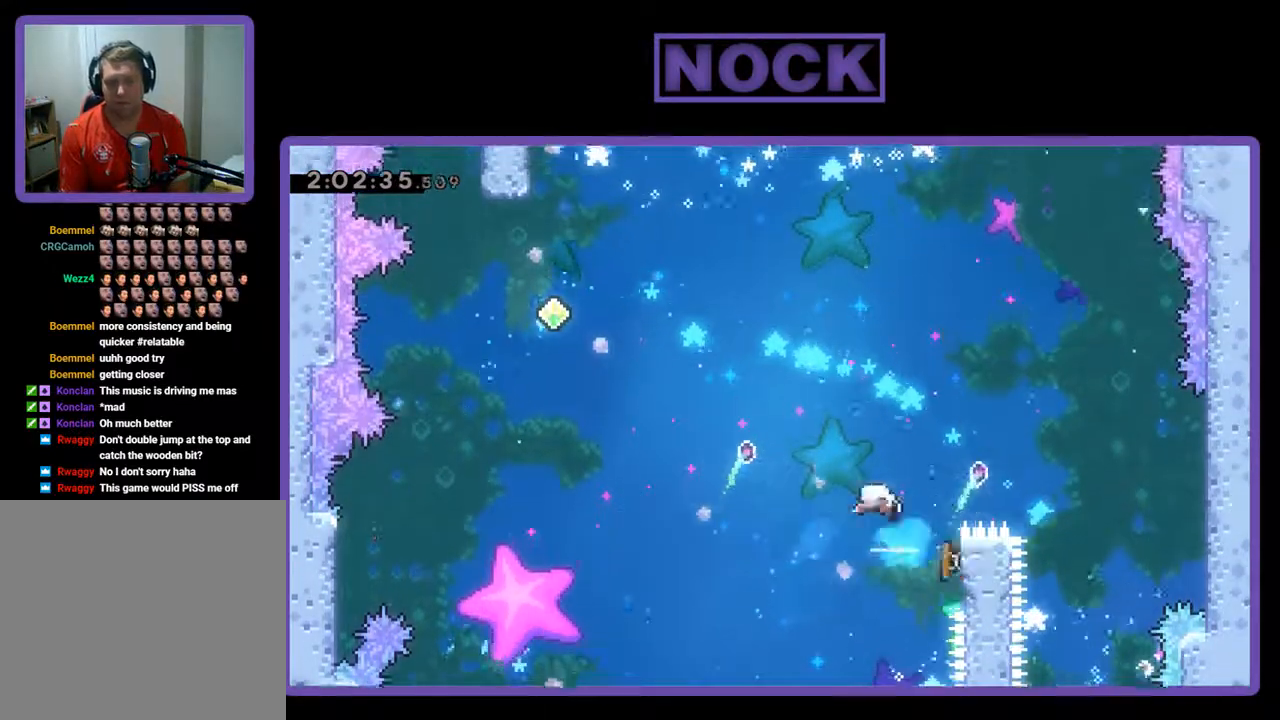
{"buttons": ["CIRCLE", "R2", "DPAD_UP", "DPAD_LEFT"], "left_stick": "center", "events": [[67, "DPAD_UP", "up"], [100, "CIRCLE", "up"], [167, "DPAD_UP", "down"], [467, "CIRCLE", "down"]]}
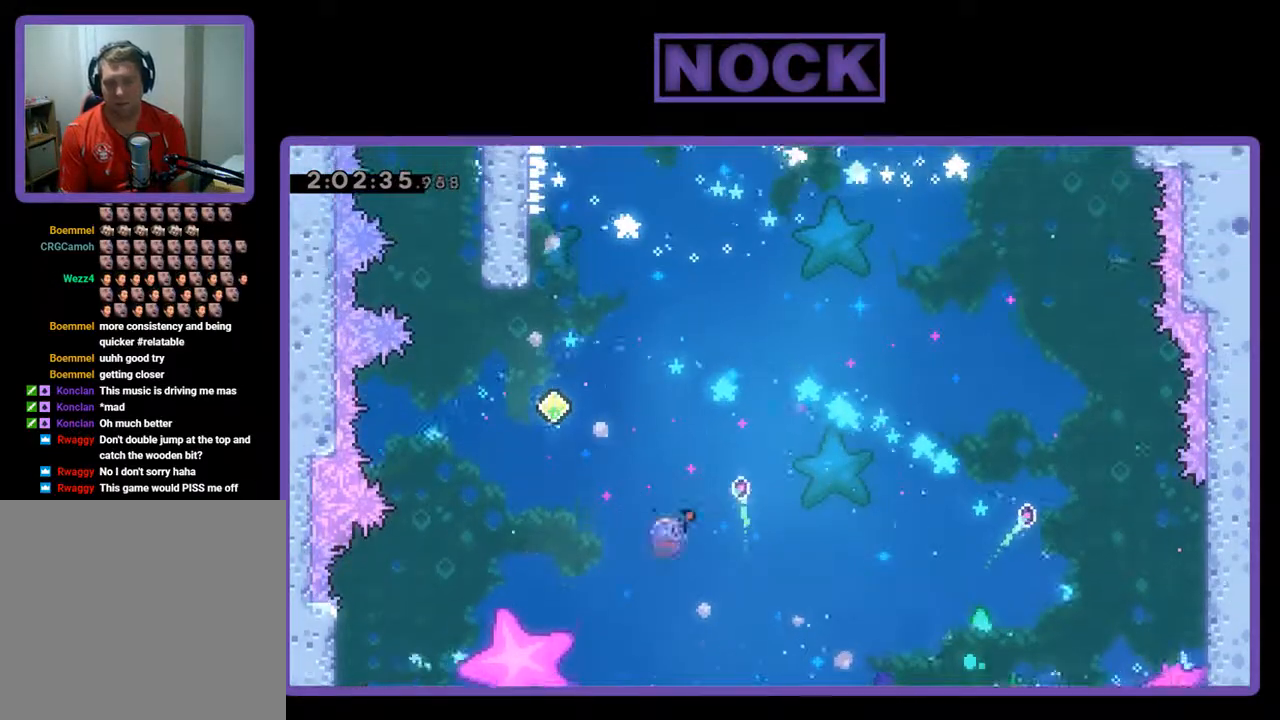
{"buttons": ["R2", "DPAD_UP", "DPAD_LEFT"], "left_stick": "center", "events": [[400, "CIRCLE", "up"]]}
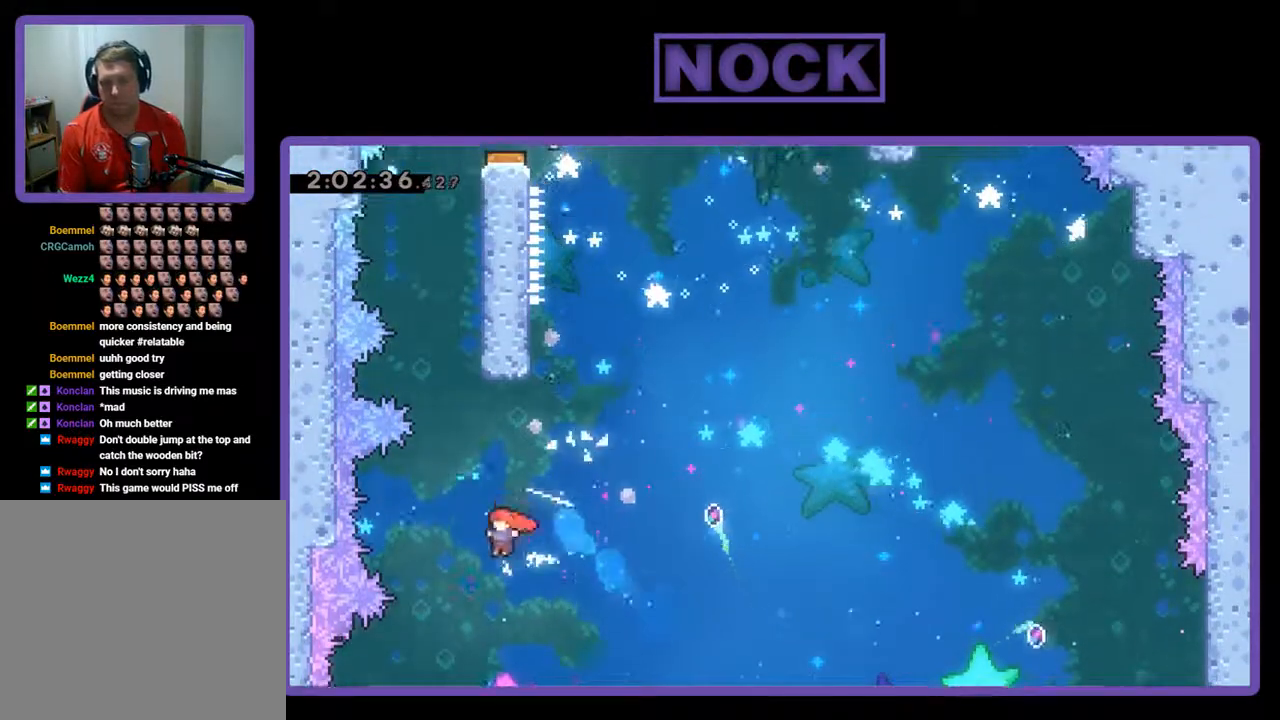
{"buttons": ["CIRCLE", "R2", "DPAD_UP", "DPAD_LEFT"], "left_stick": "center", "events": [[33, "CIRCLE", "down"], [33, "R2", "up"], [100, "DPAD_LEFT", "up"], [167, "R2", "down"], [500, "DPAD_LEFT", "down"]]}
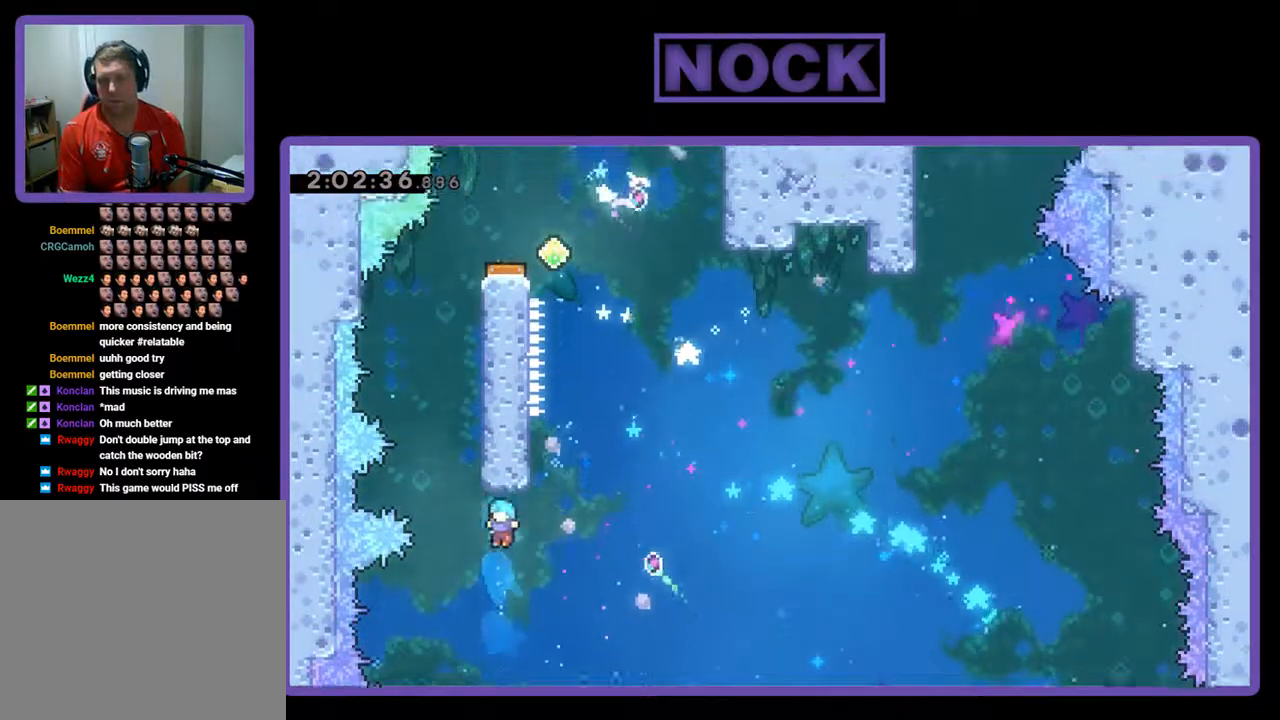
{"buttons": [], "left_stick": "center", "events": [[133, "DPAD_LEFT", "up"], [133, "DPAD_UP", "up"], [200, "R2", "up"], [300, "CIRCLE", "up"]]}
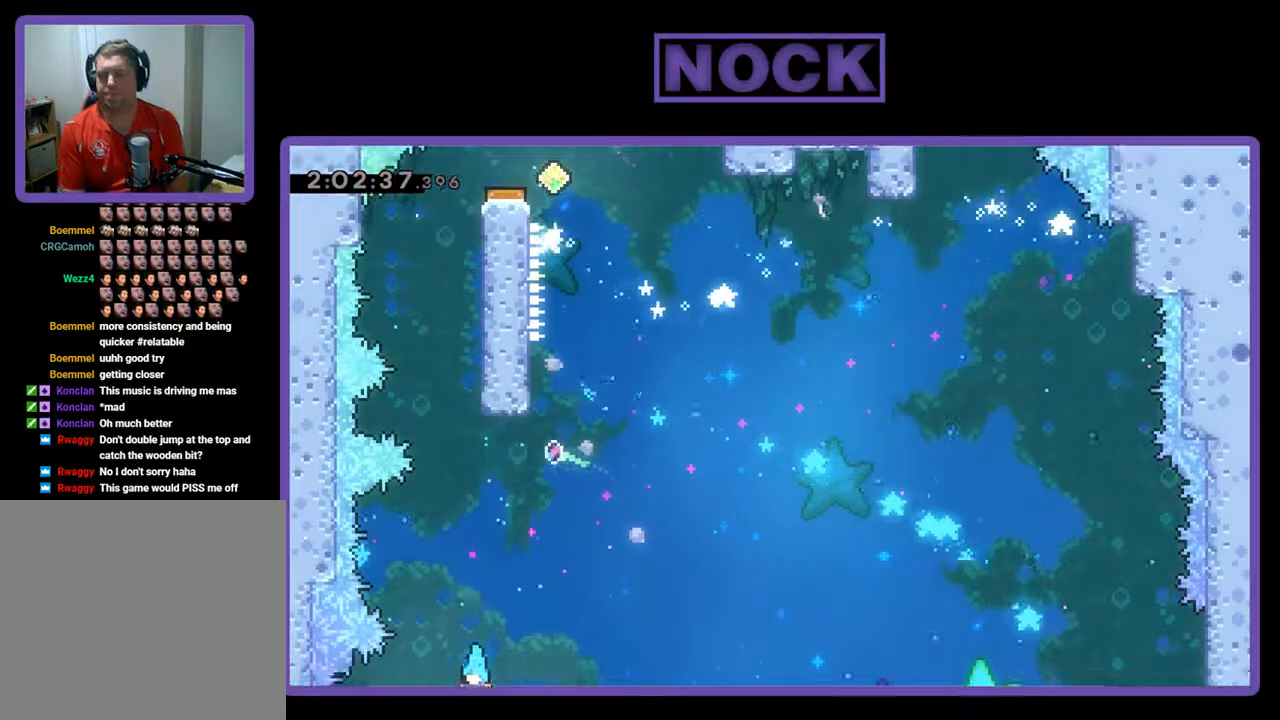
{"buttons": [], "left_stick": "center", "events": []}
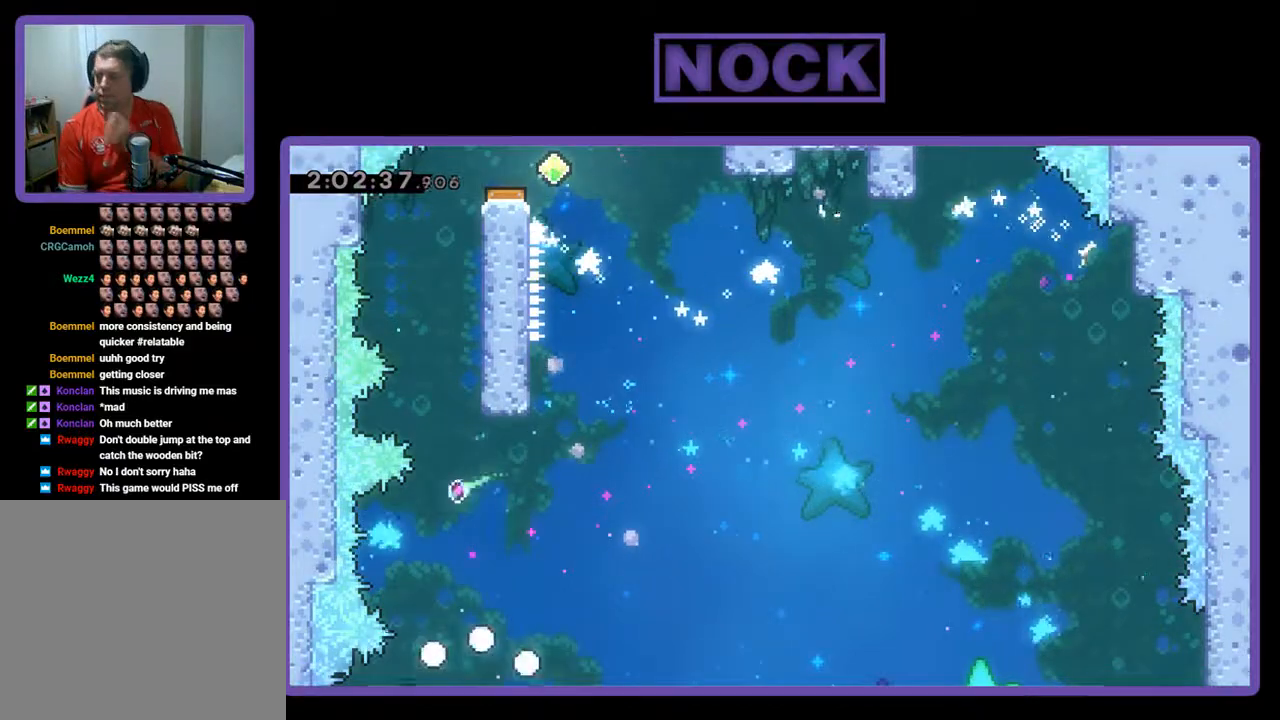
{"buttons": [], "left_stick": "center", "events": []}
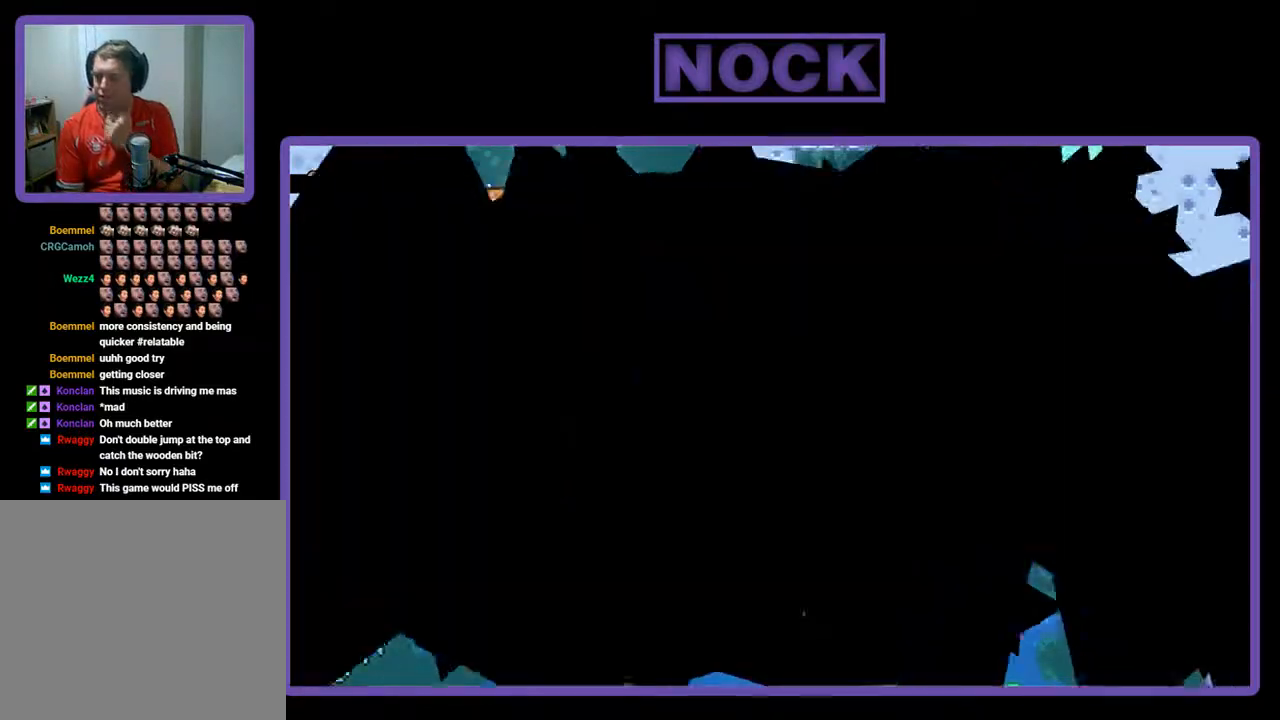
{"buttons": [], "left_stick": "center", "events": []}
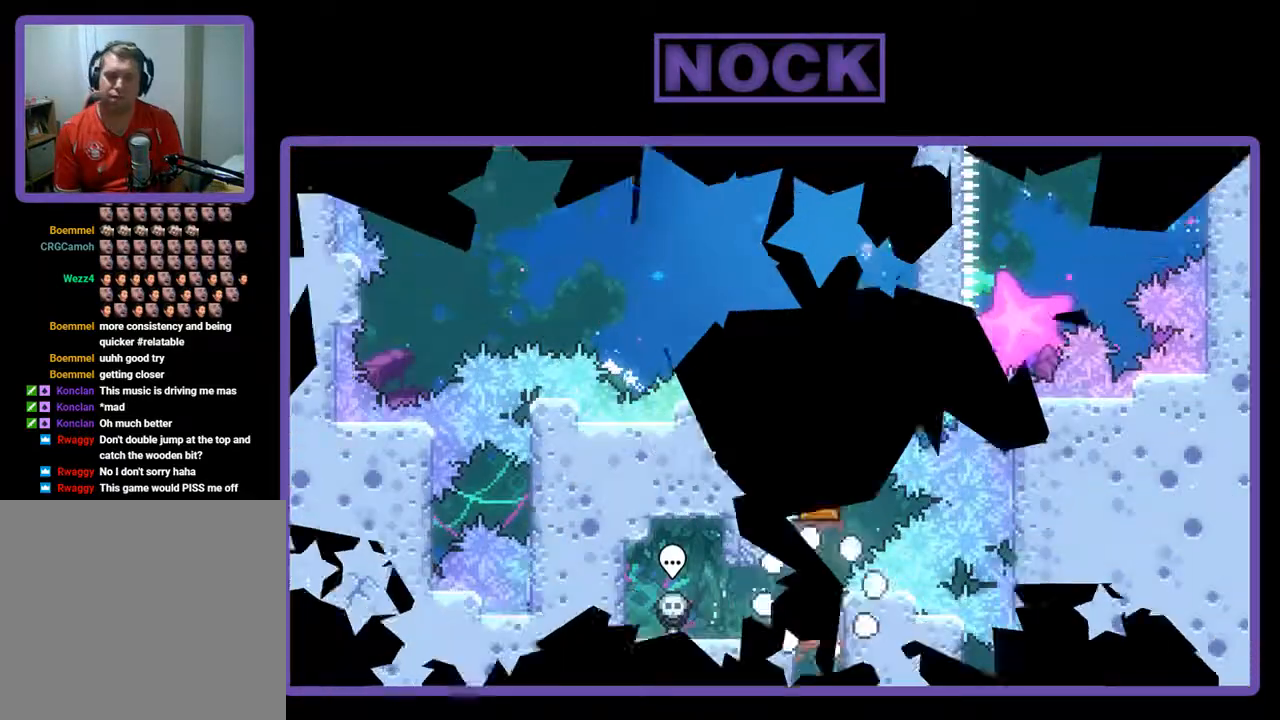
{"buttons": ["CIRCLE", "DPAD_UP"], "left_stick": "center", "events": [[500, "CIRCLE", "down"], [500, "DPAD_UP", "down"]]}
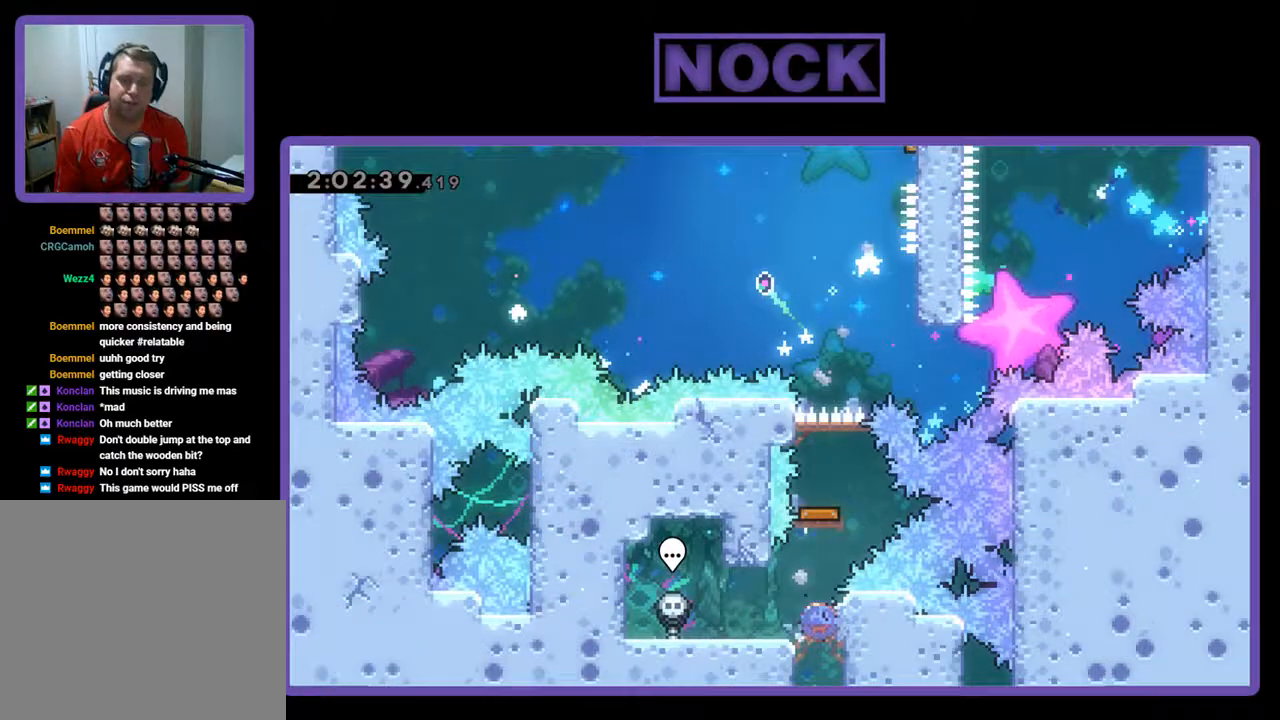
{"buttons": ["DPAD_RIGHT"], "left_stick": "center", "events": [[233, "CIRCLE", "up"], [267, "DPAD_UP", "up"], [433, "DPAD_RIGHT", "down"]]}
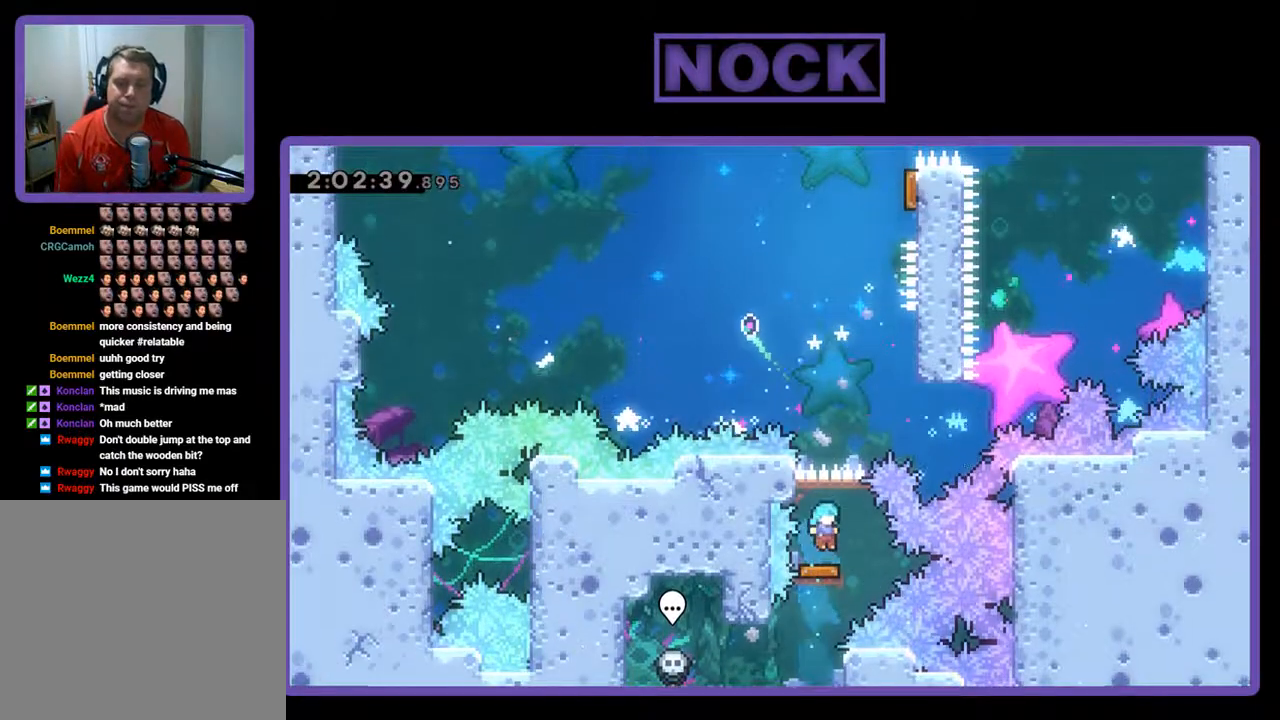
{"buttons": ["CROSS", "DPAD_UP"], "left_stick": "center", "events": [[433, "CROSS", "down"], [433, "DPAD_UP", "down"], [500, "DPAD_RIGHT", "up"]]}
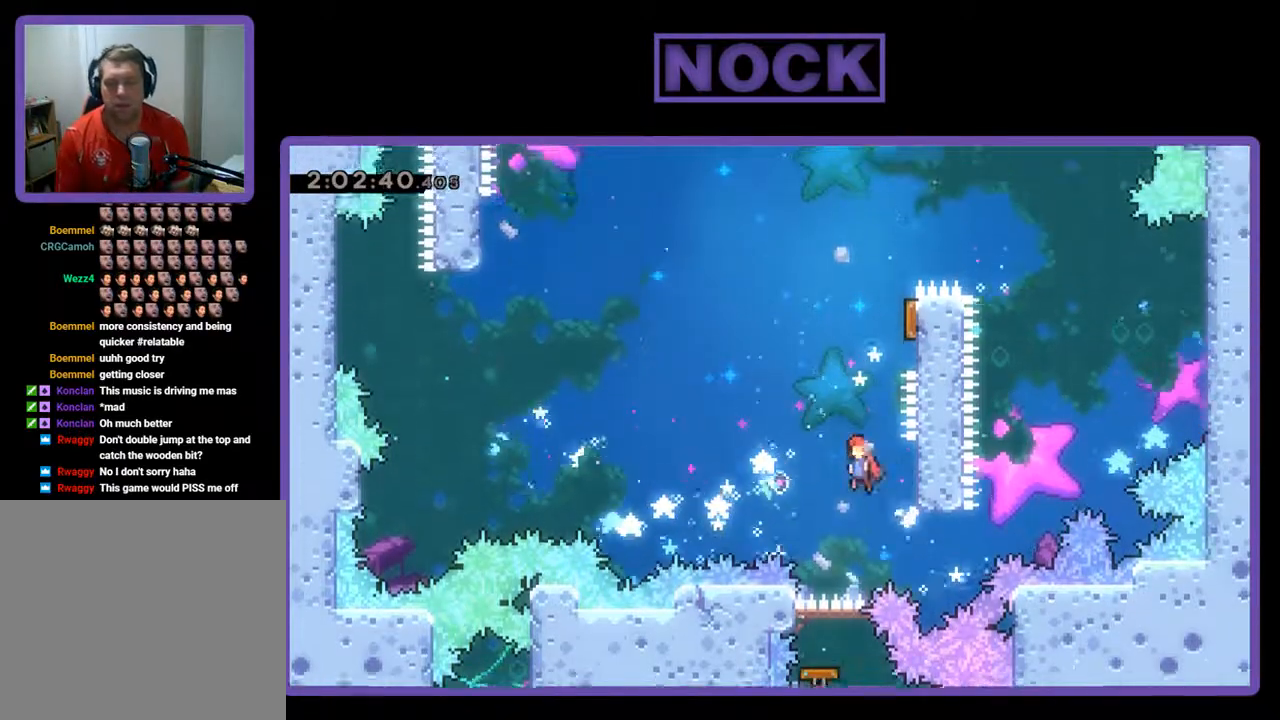
{"buttons": ["DPAD_RIGHT"], "left_stick": "center", "events": [[67, "CROSS", "up"], [167, "CIRCLE", "down"], [200, "R2", "down"], [267, "DPAD_RIGHT", "down"], [367, "CIRCLE", "up"], [467, "R2", "up"], [500, "DPAD_UP", "up"]]}